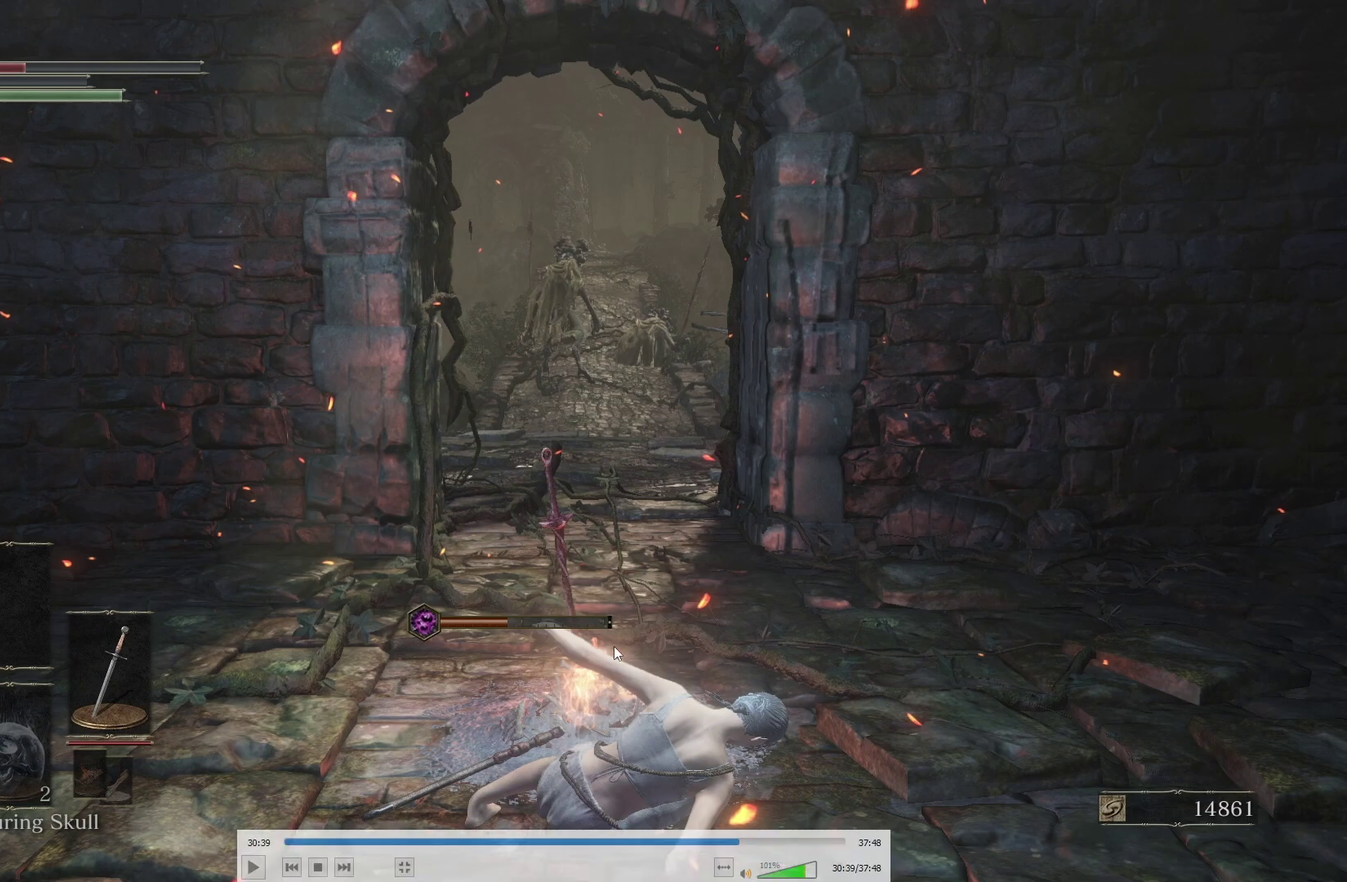
Gameplay with a controller (Xbox layout); each line is a JSON object with the inputs held at the frame after it. "events" lists button and stick changes between this image and that frame as [ms after this image, input, new state], when the widget could be followed in between. Not read: R1.
{"buttons": [], "left_stick": "center", "right_stick": "center"}
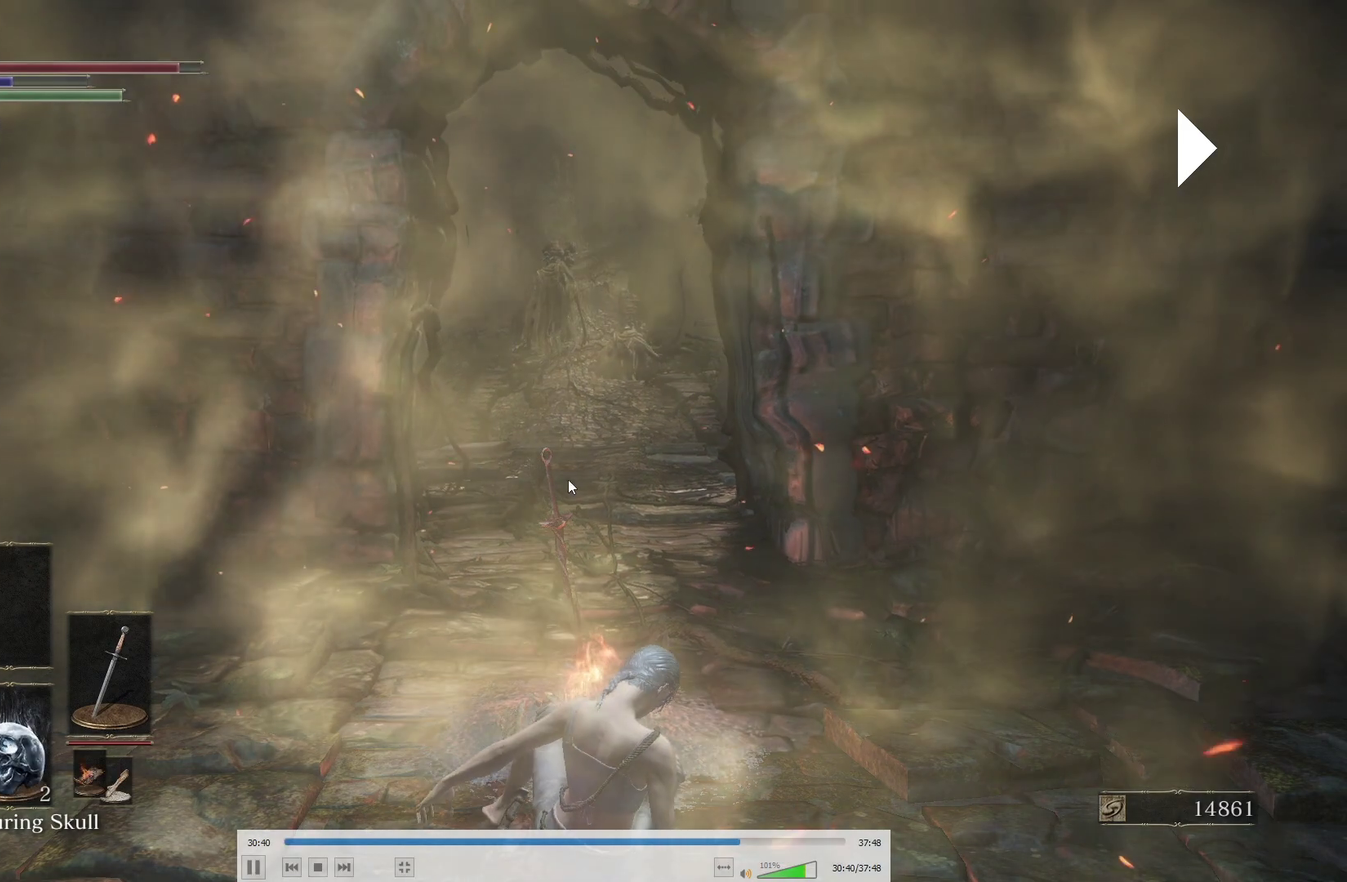
{"buttons": [], "left_stick": "center", "right_stick": "center"}
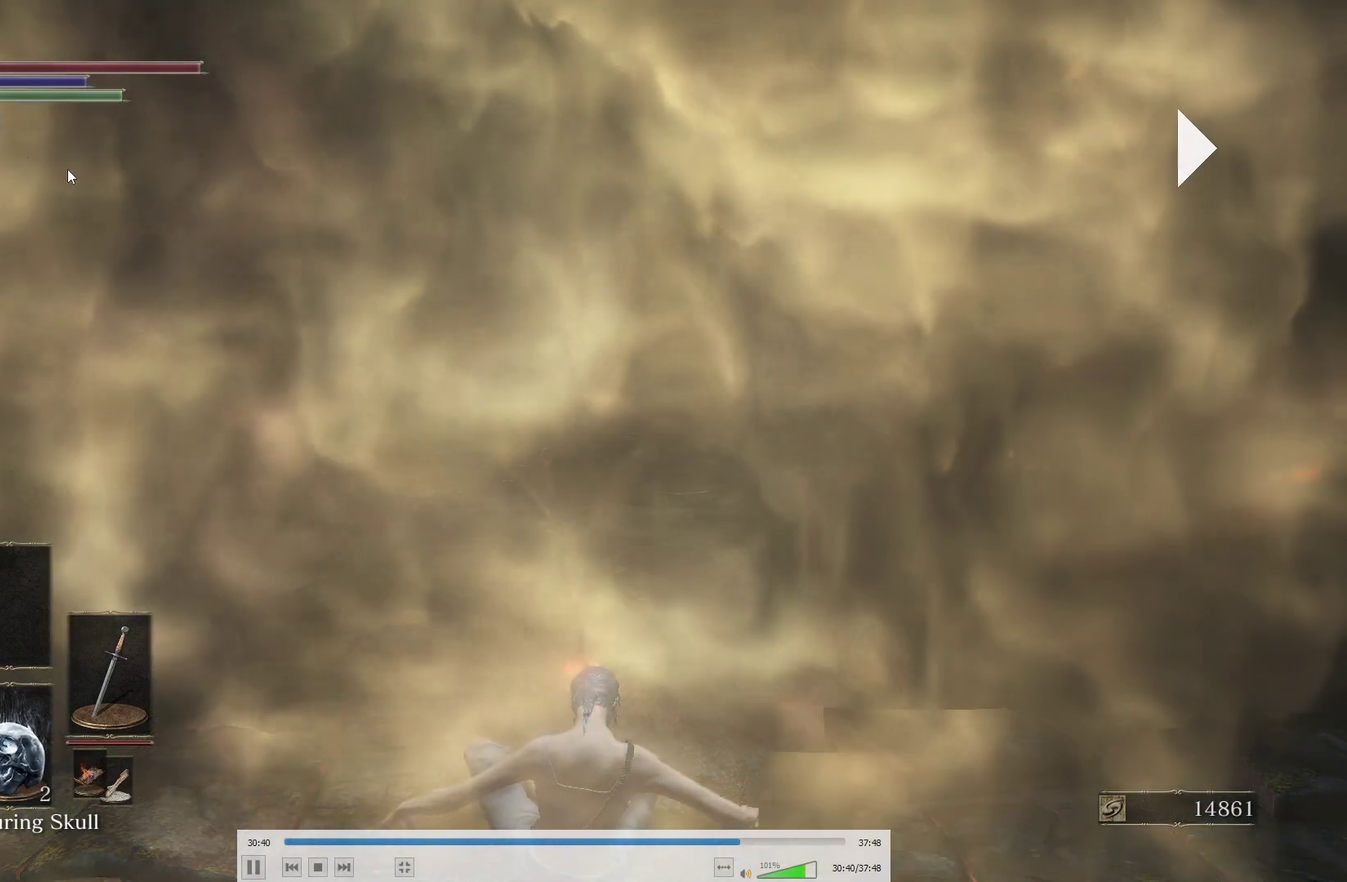
{"buttons": ["B"], "left_stick": "center", "right_stick": "center", "events": [[450, "B", "down"]]}
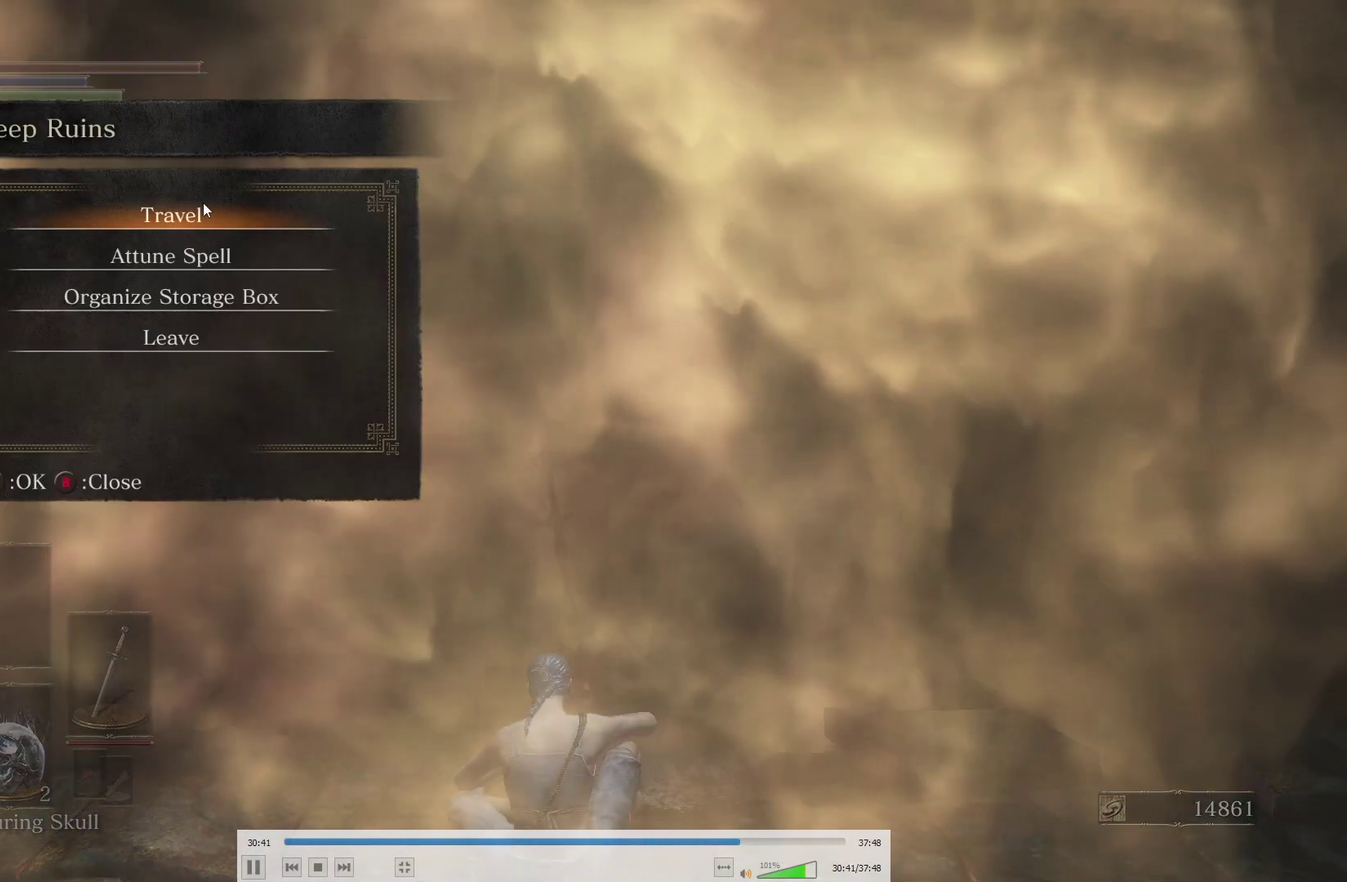
{"buttons": [], "left_stick": "left", "right_stick": "center", "events": [[133, "B", "up"], [317, "right_stick", "right"], [467, "right_stick", "center"], [483, "left_stick", "left"]]}
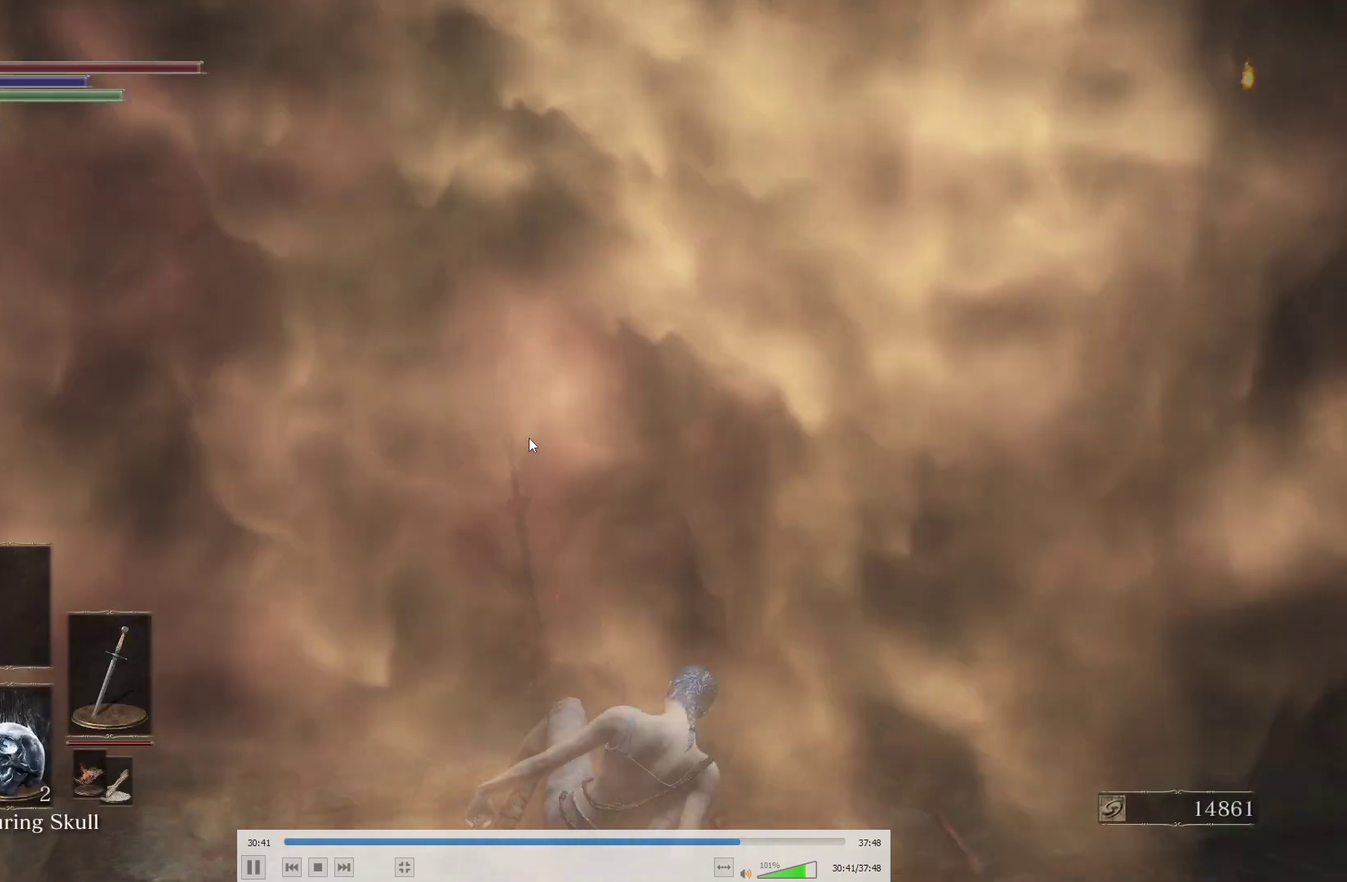
{"buttons": [], "left_stick": "center", "right_stick": "center", "events": [[317, "left_stick", "center"]]}
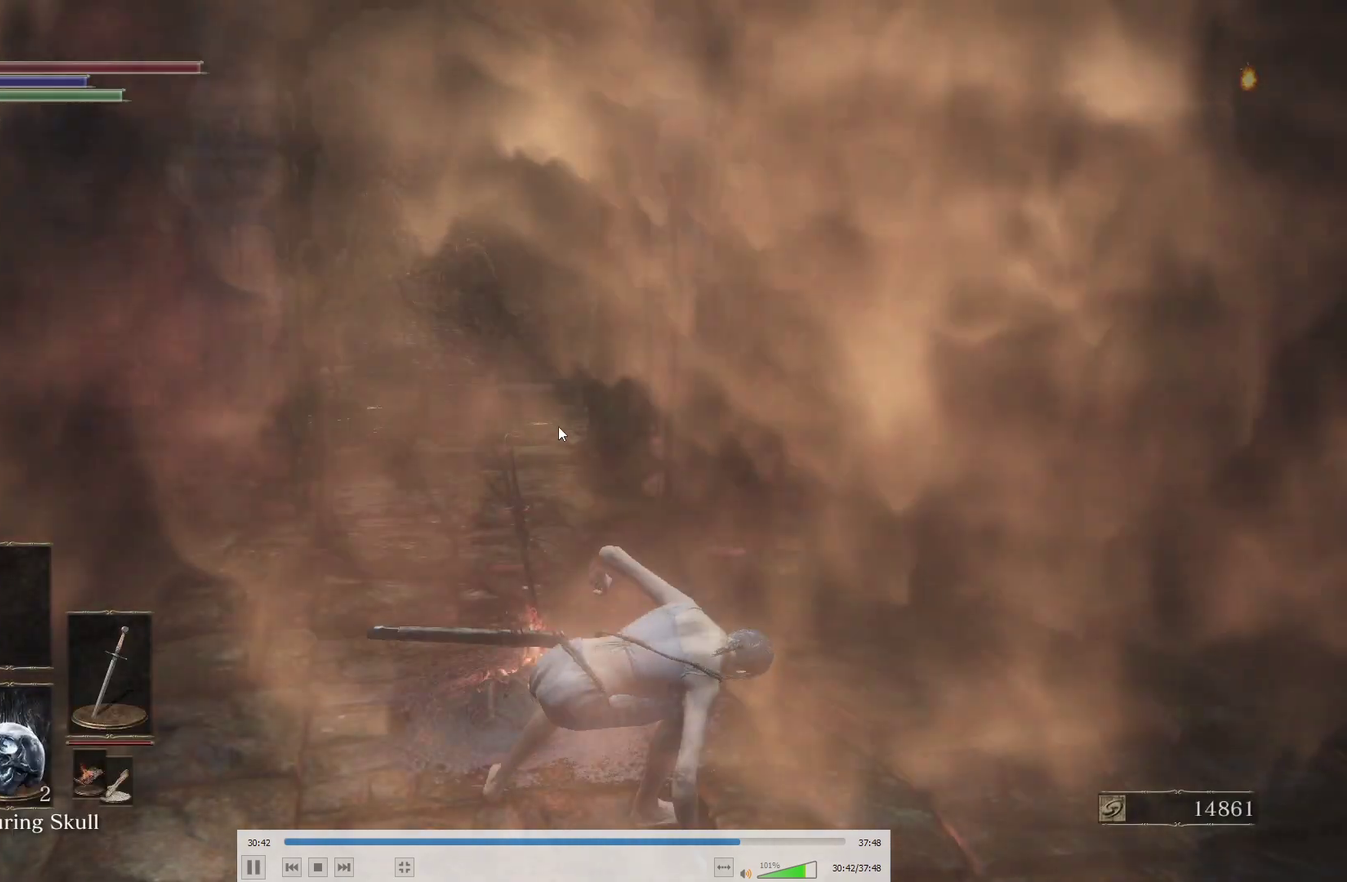
{"buttons": [], "left_stick": "left", "right_stick": "down-right", "events": [[33, "left_stick", "left"], [233, "right_stick", "right"], [300, "right_stick", "center"], [483, "right_stick", "down-right"]]}
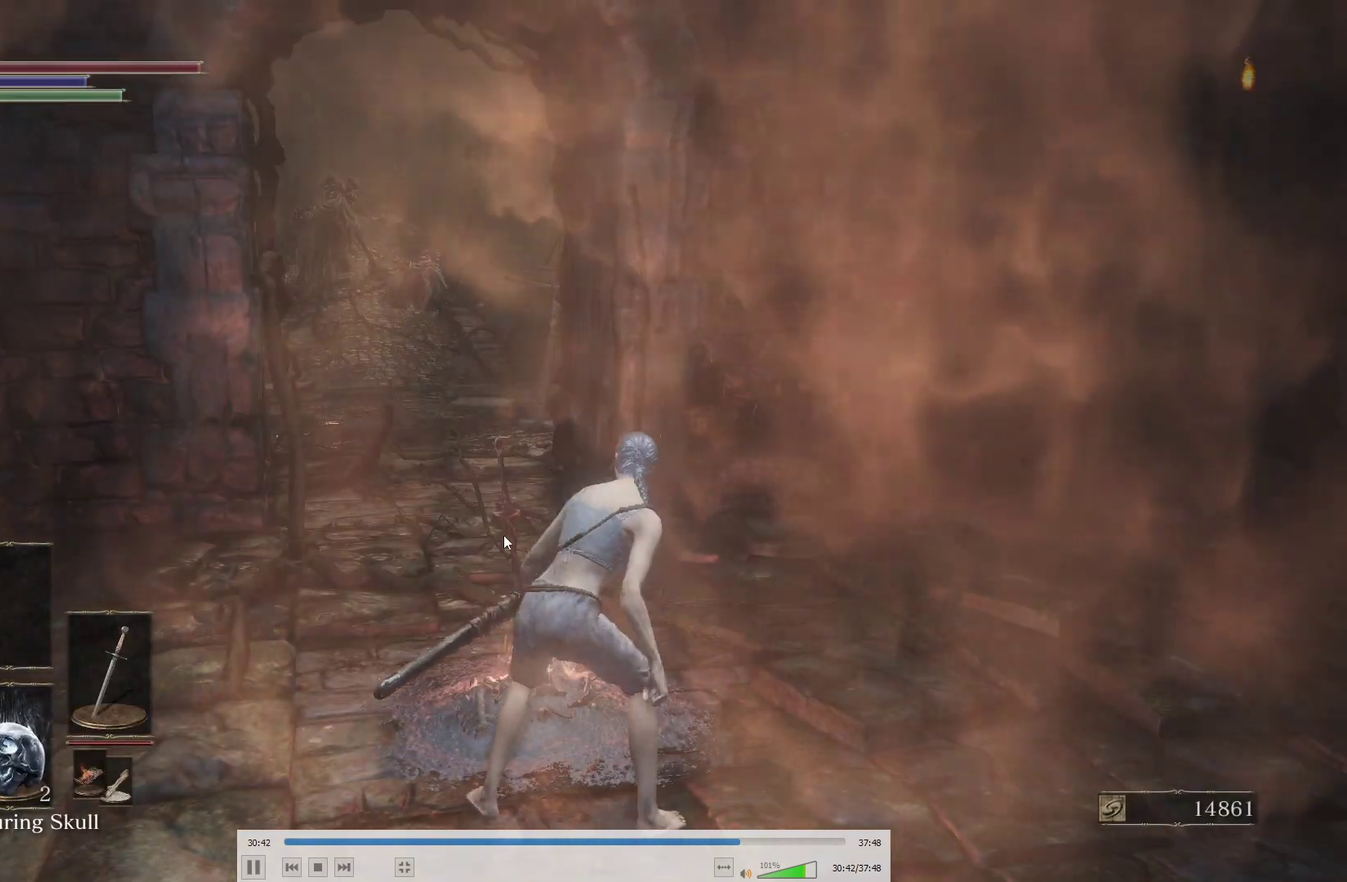
{"buttons": [], "left_stick": "up", "right_stick": "center", "events": [[83, "right_stick", "center"], [100, "left_stick", "up-left"], [367, "left_stick", "up"]]}
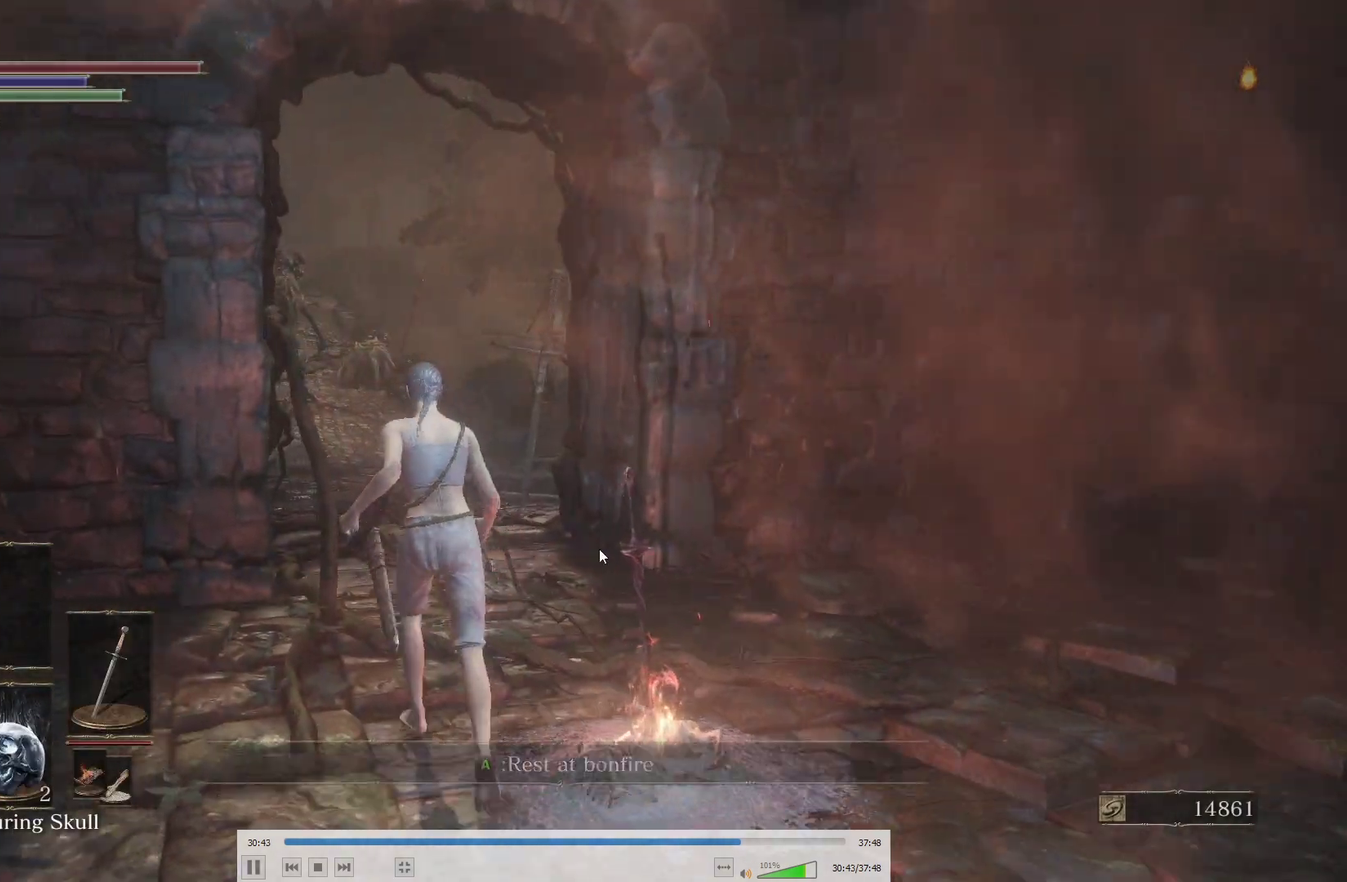
{"buttons": [], "left_stick": "up", "right_stick": "down", "events": [[200, "right_stick", "down"], [283, "right_stick", "center"], [450, "right_stick", "down"]]}
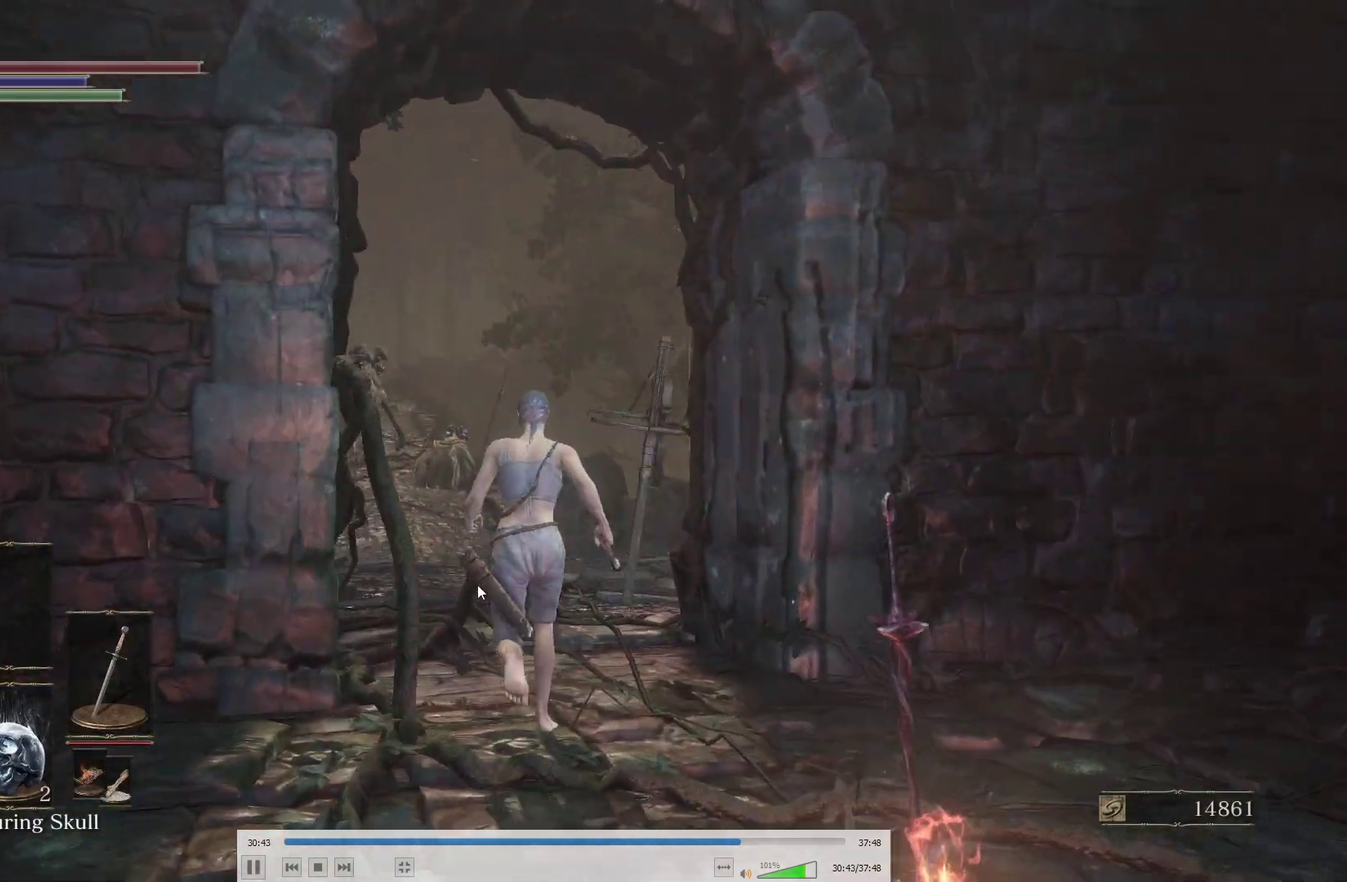
{"buttons": [], "left_stick": "up", "right_stick": "center", "events": [[33, "right_stick", "center"]]}
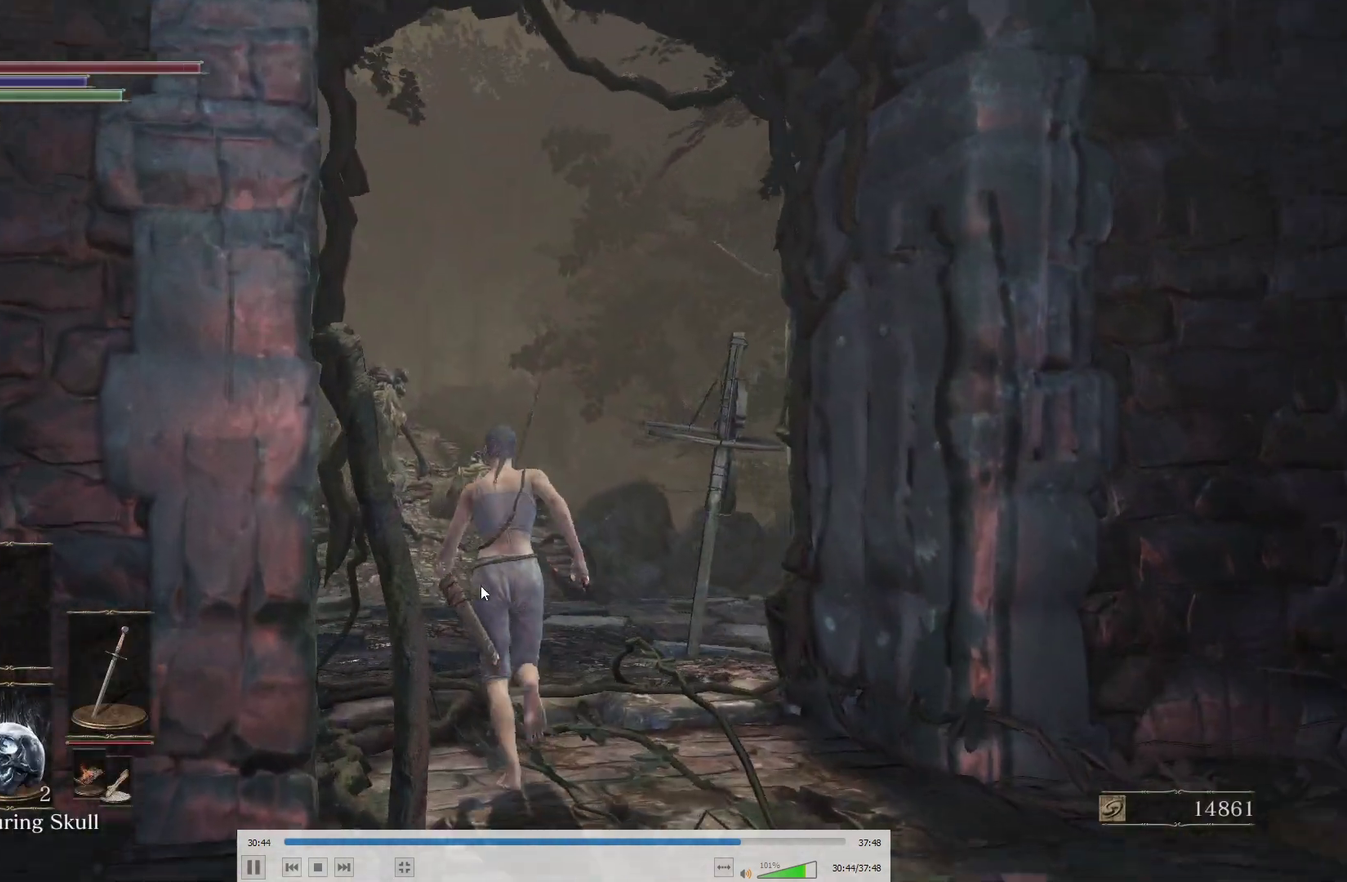
{"buttons": ["X"], "left_stick": "up", "right_stick": "center", "events": [[500, "X", "down"]]}
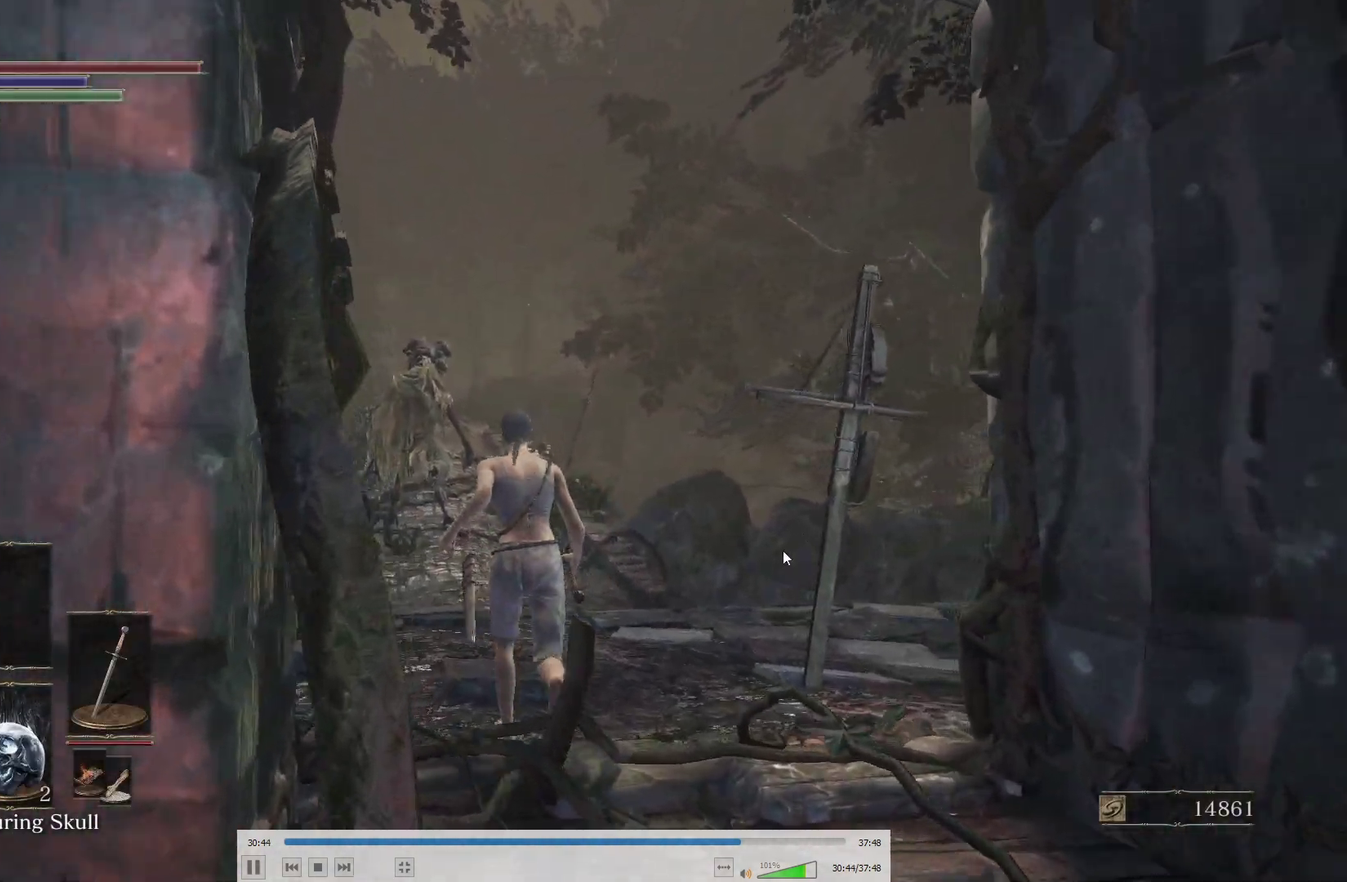
{"buttons": [], "left_stick": "up-right", "right_stick": "center"}
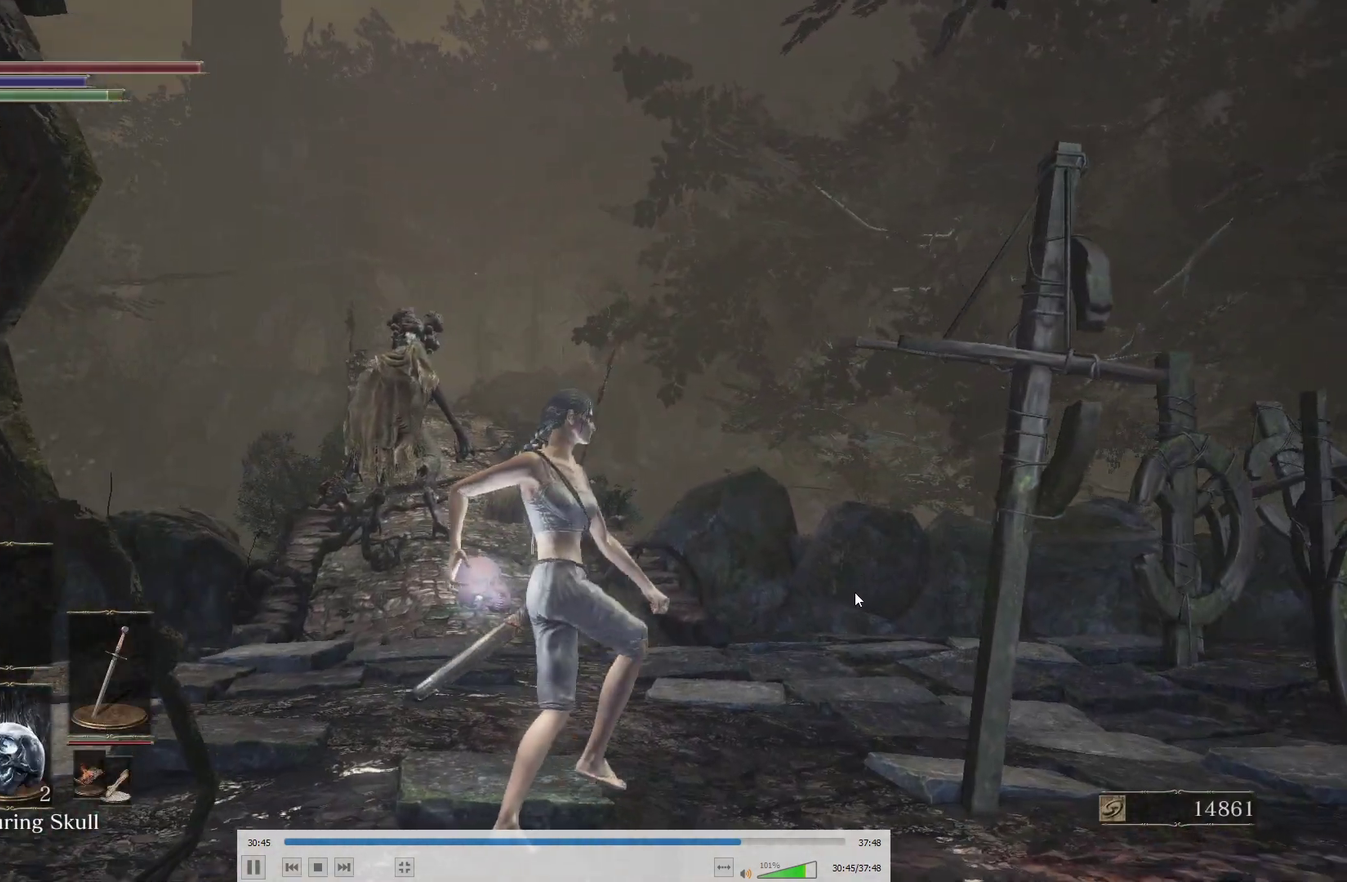
{"buttons": [], "left_stick": "up", "right_stick": "center"}
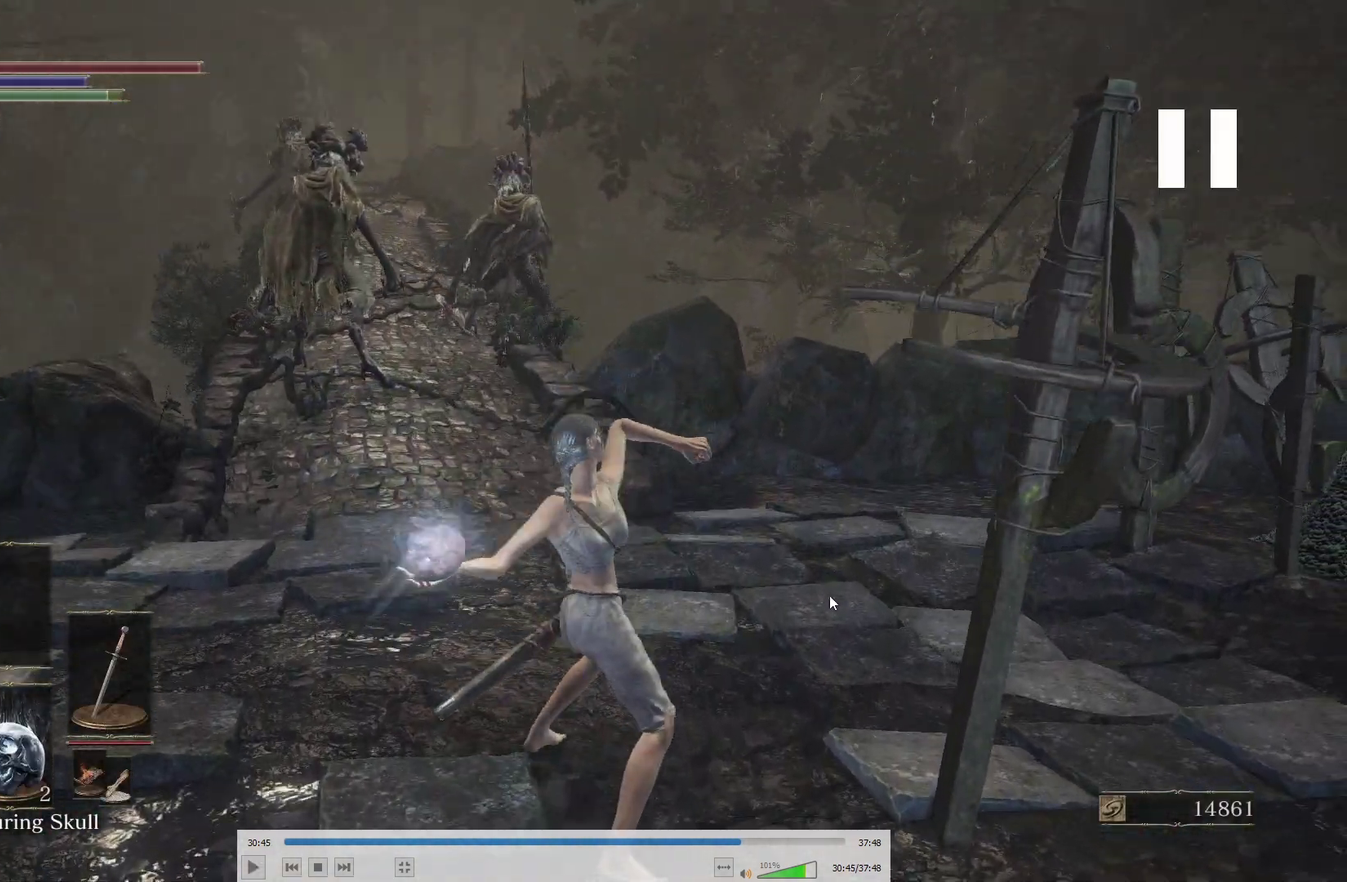
{"buttons": [], "left_stick": "up", "right_stick": "center"}
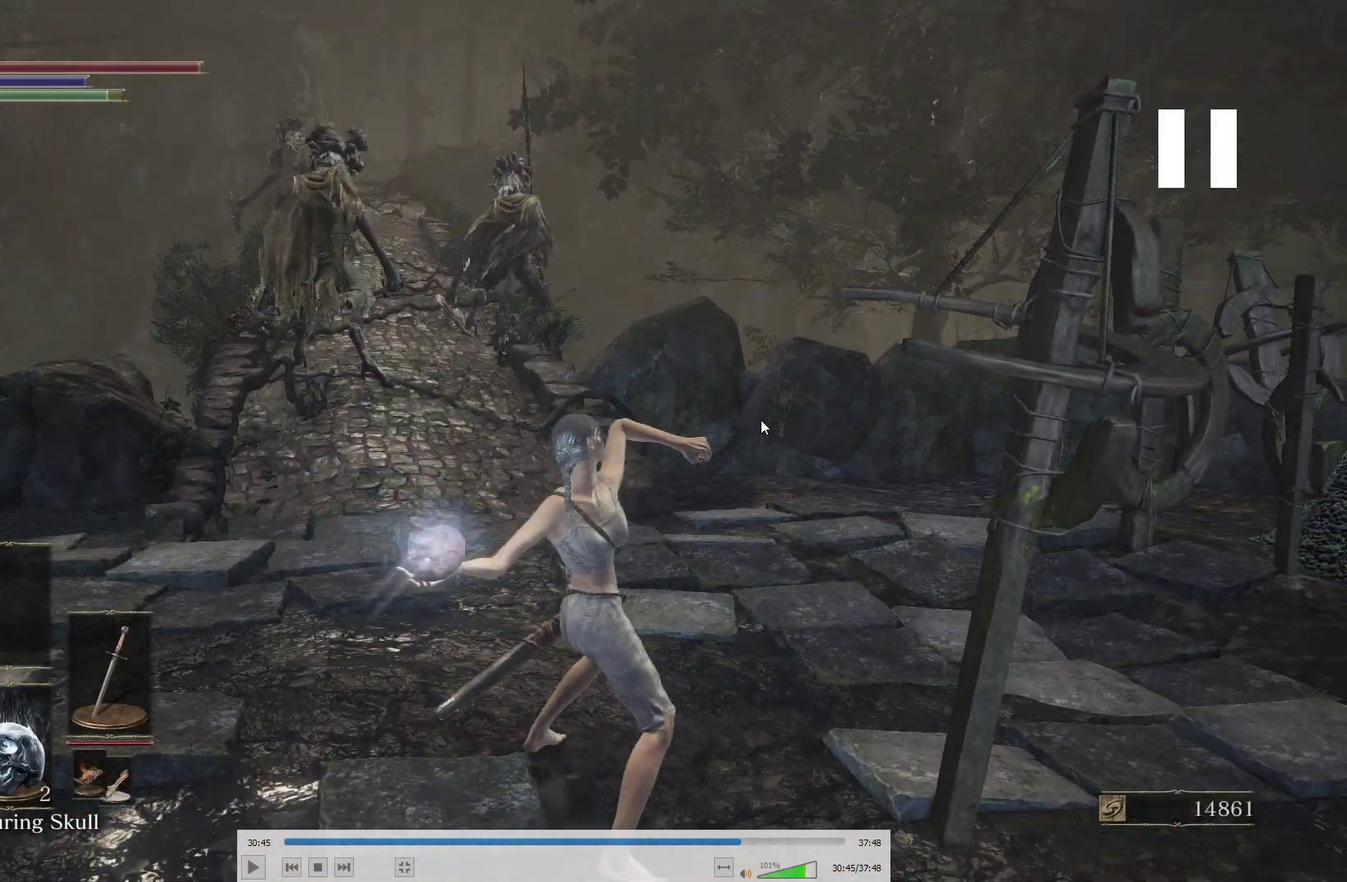
{"buttons": [], "left_stick": "up", "right_stick": "center"}
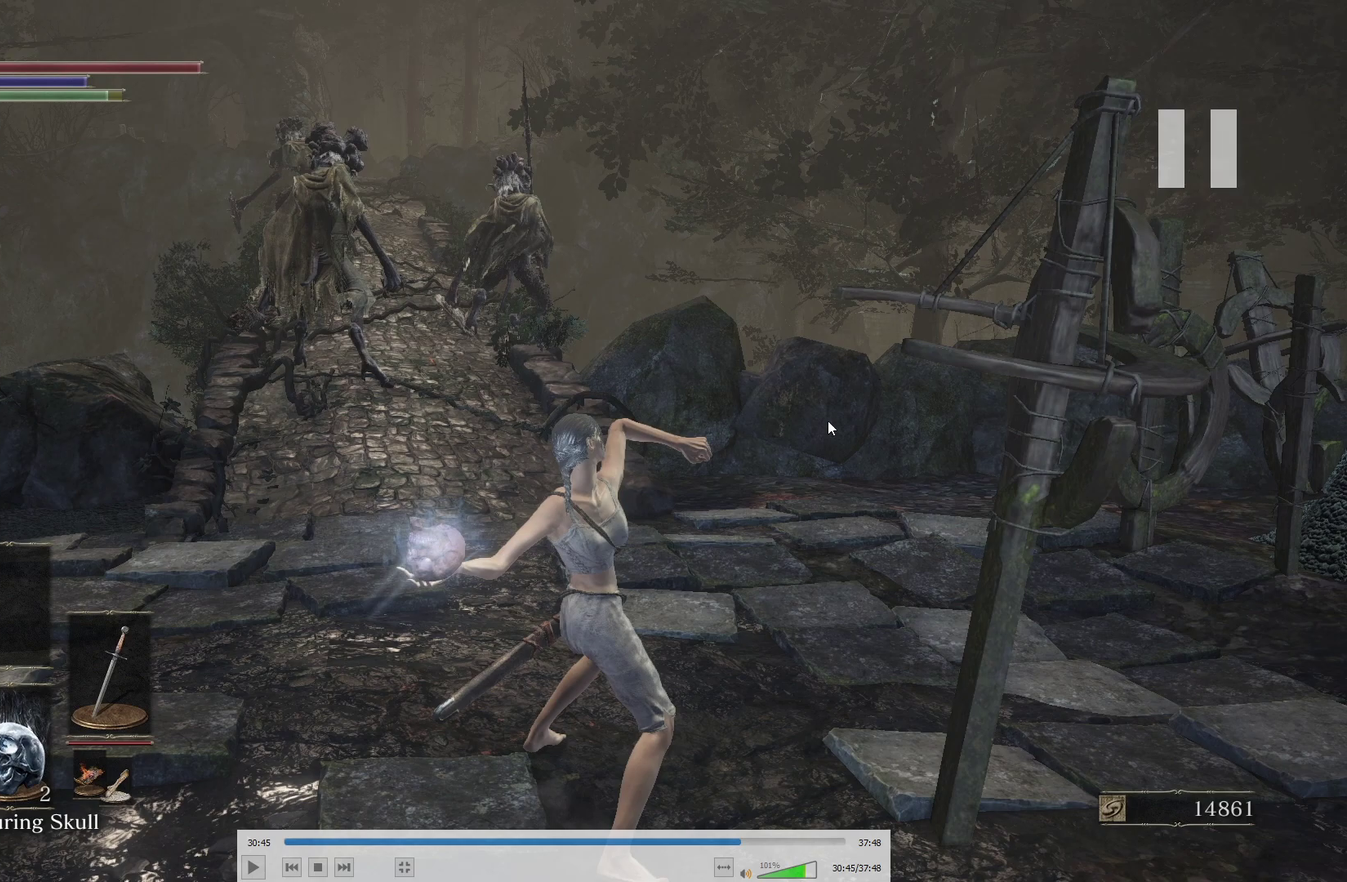
{"buttons": [], "left_stick": "up", "right_stick": "center"}
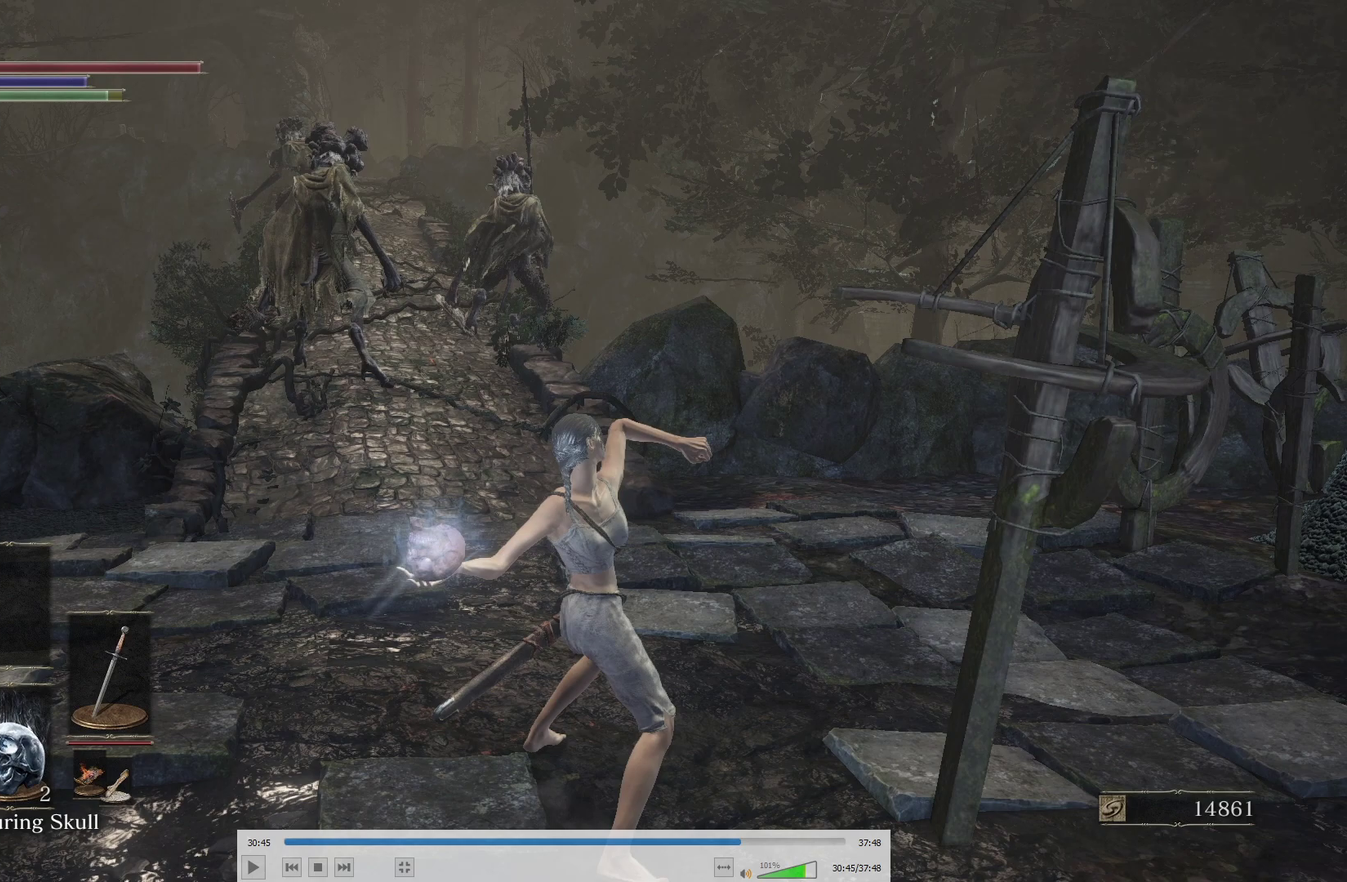
{"buttons": [], "left_stick": "up", "right_stick": "center"}
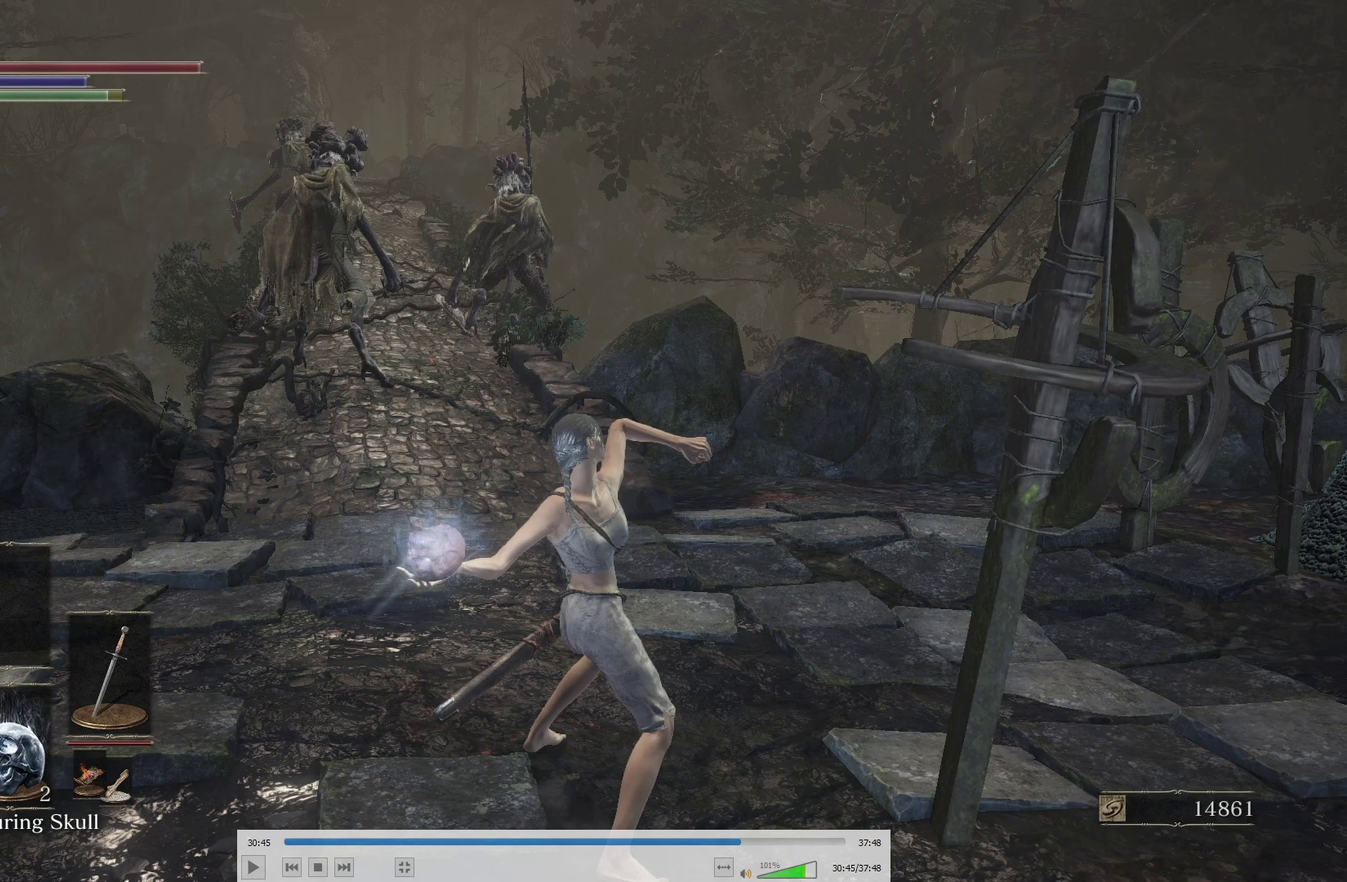
{"buttons": [], "left_stick": "up", "right_stick": "center"}
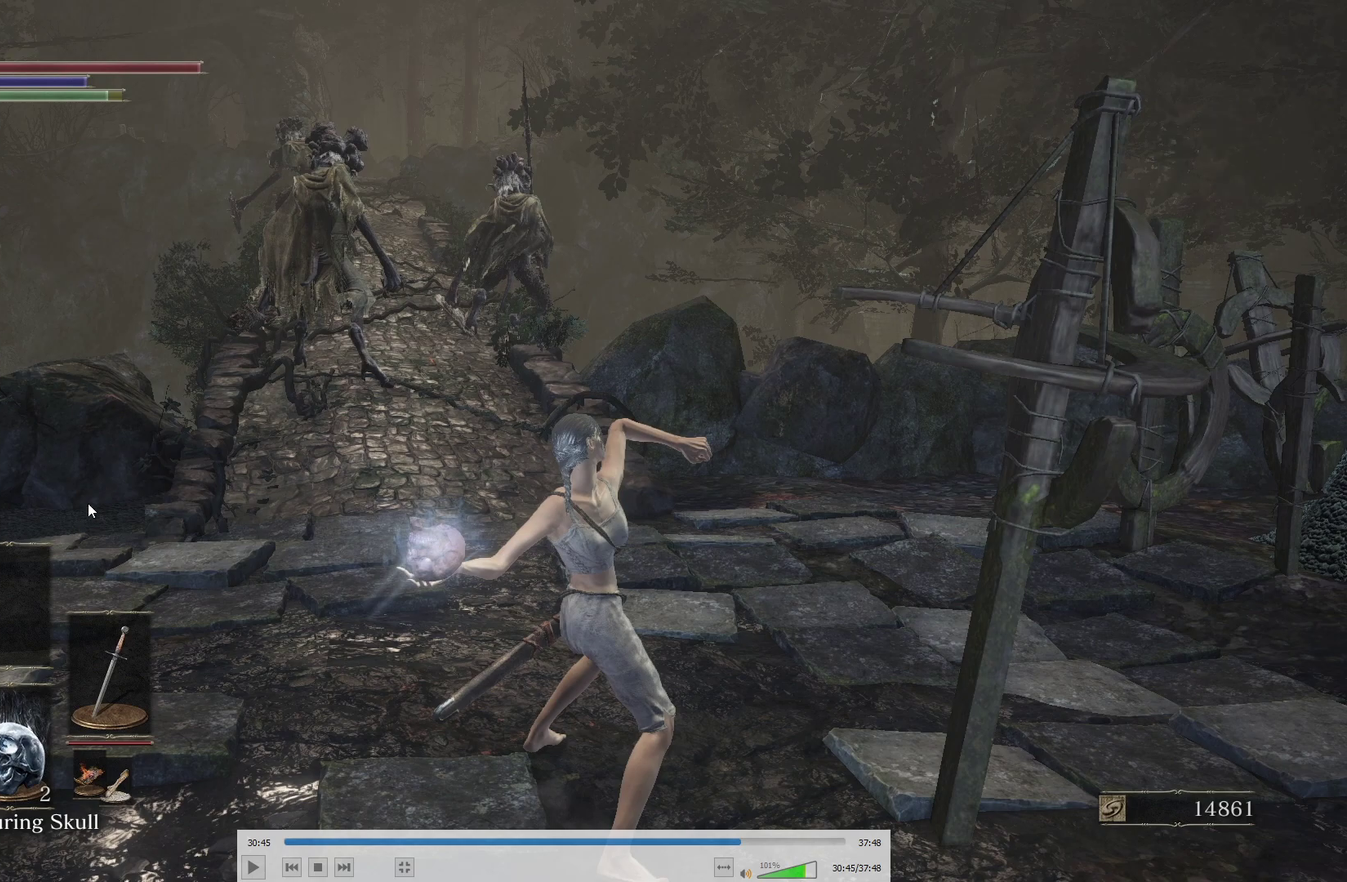
{"buttons": [], "left_stick": "up", "right_stick": "center"}
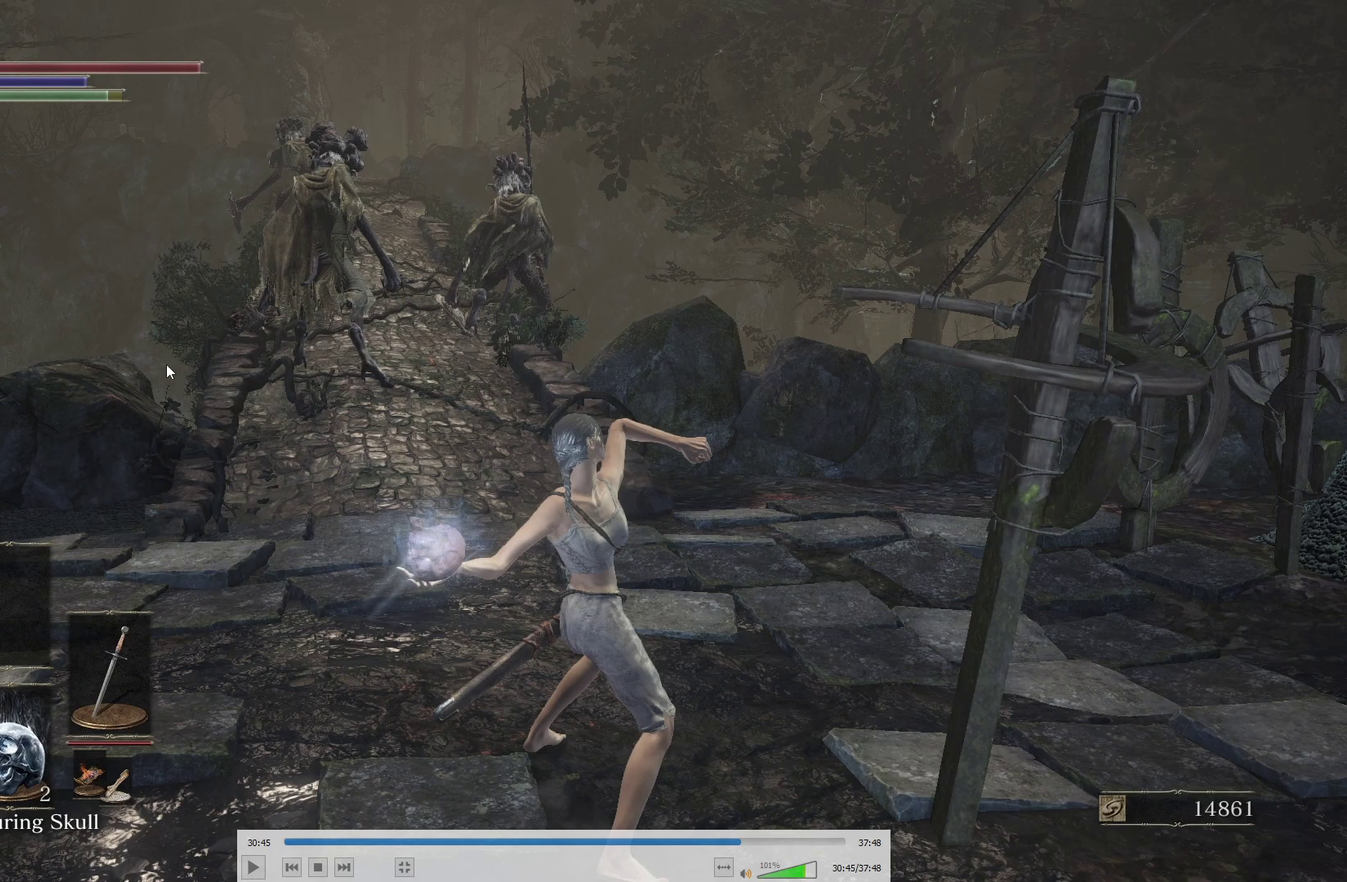
{"buttons": [], "left_stick": "up", "right_stick": "center"}
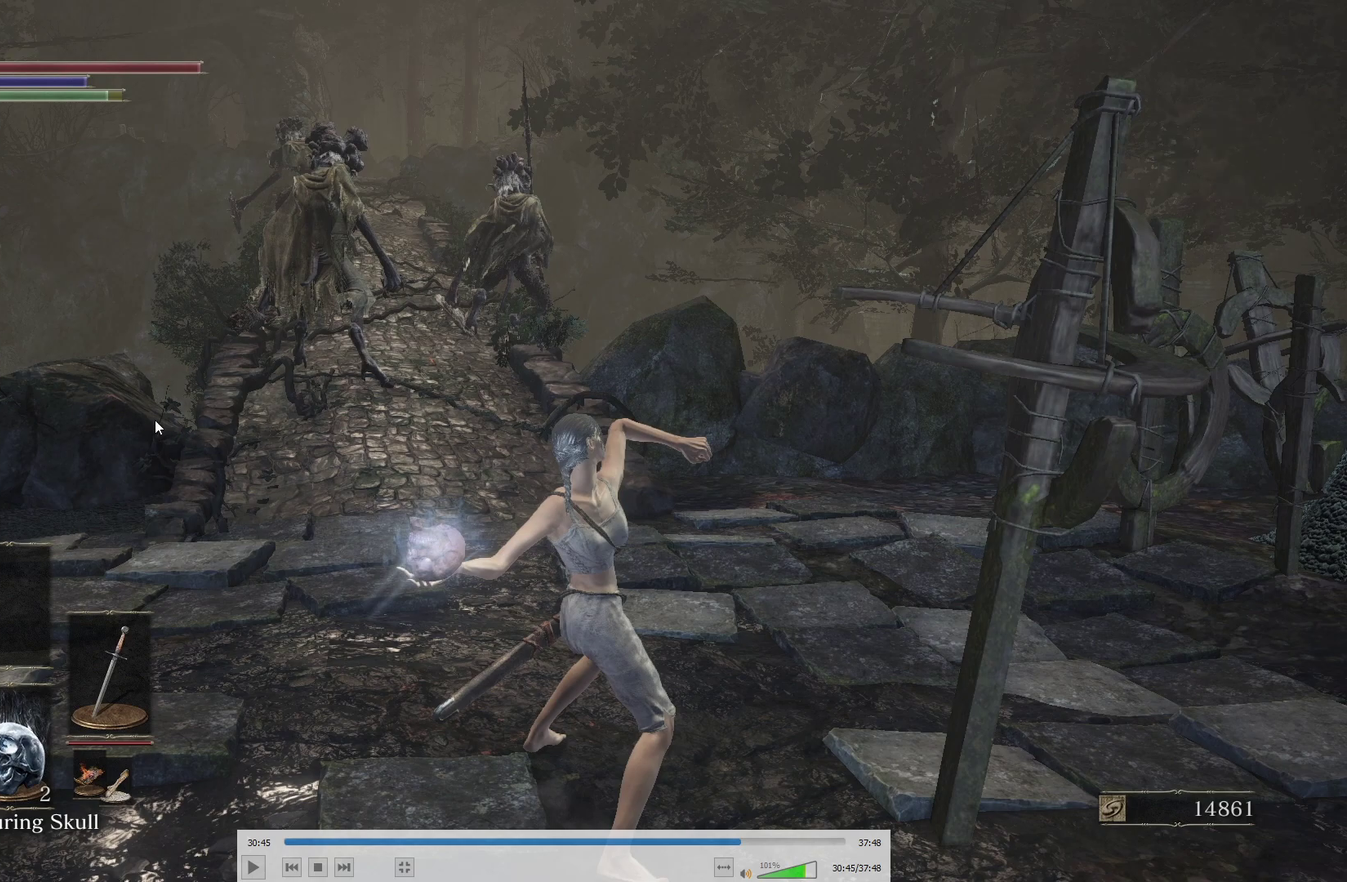
{"buttons": [], "left_stick": "up", "right_stick": "center"}
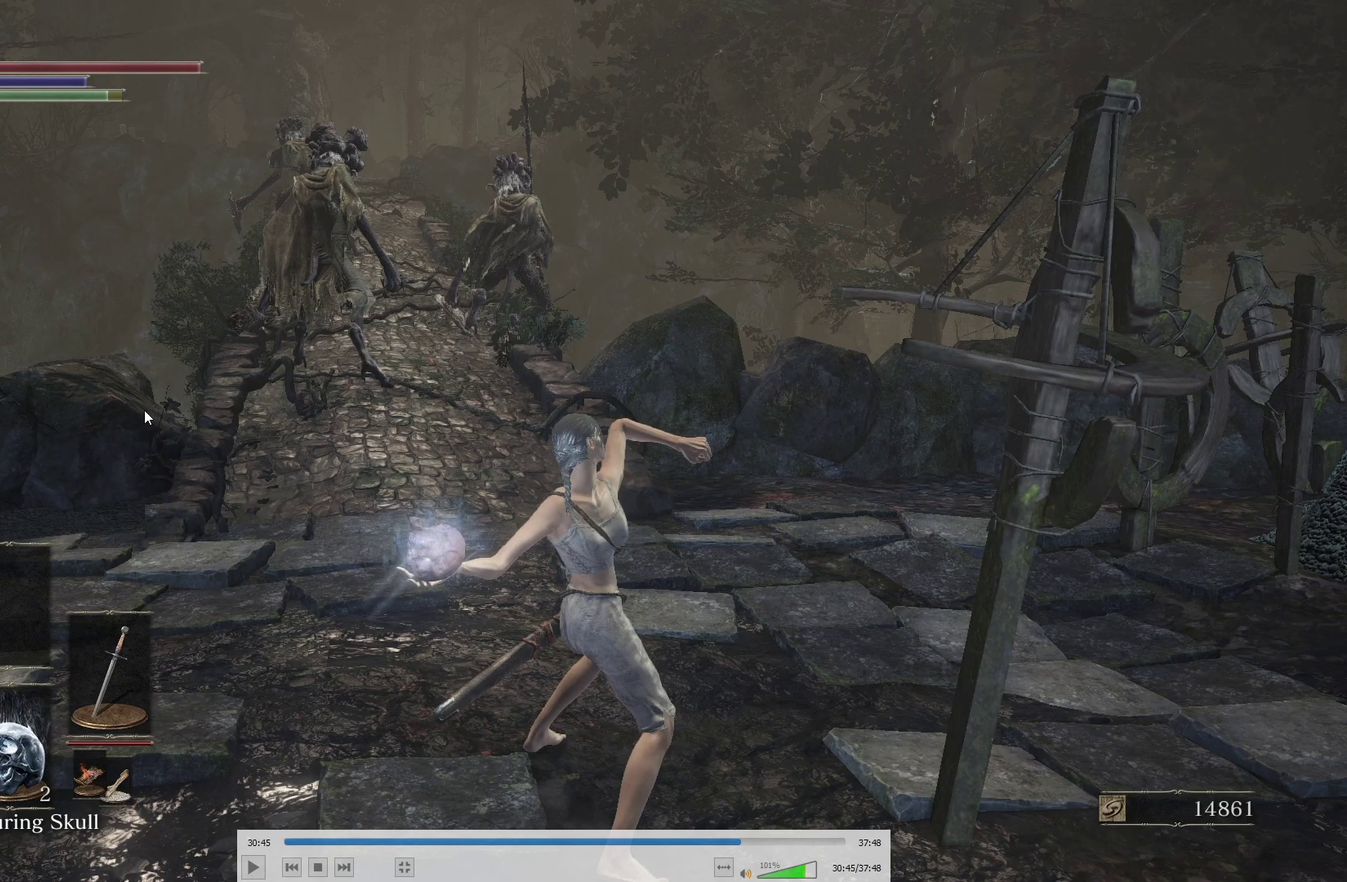
{"buttons": [], "left_stick": "up", "right_stick": "center"}
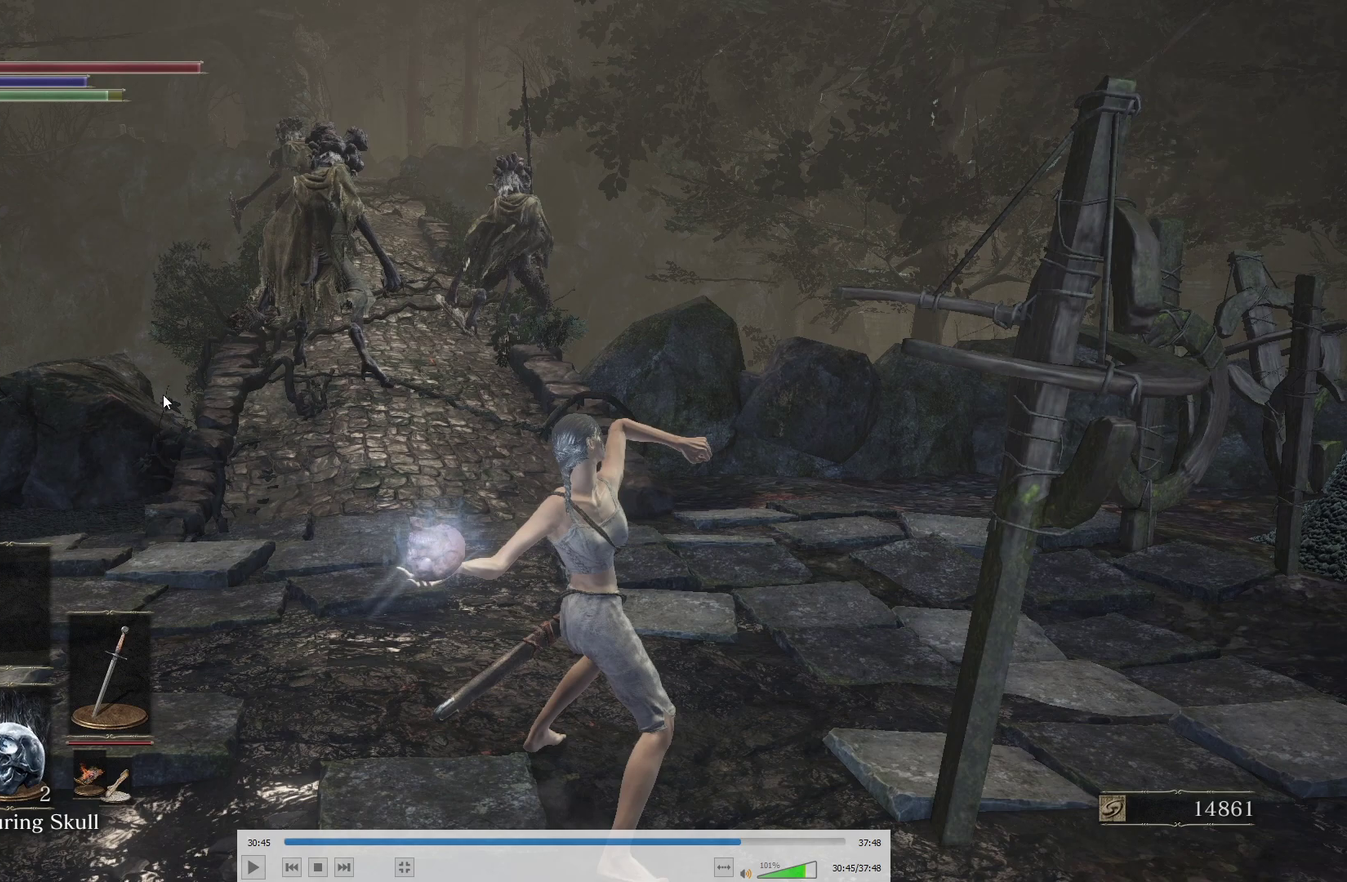
{"buttons": [], "left_stick": "up", "right_stick": "center"}
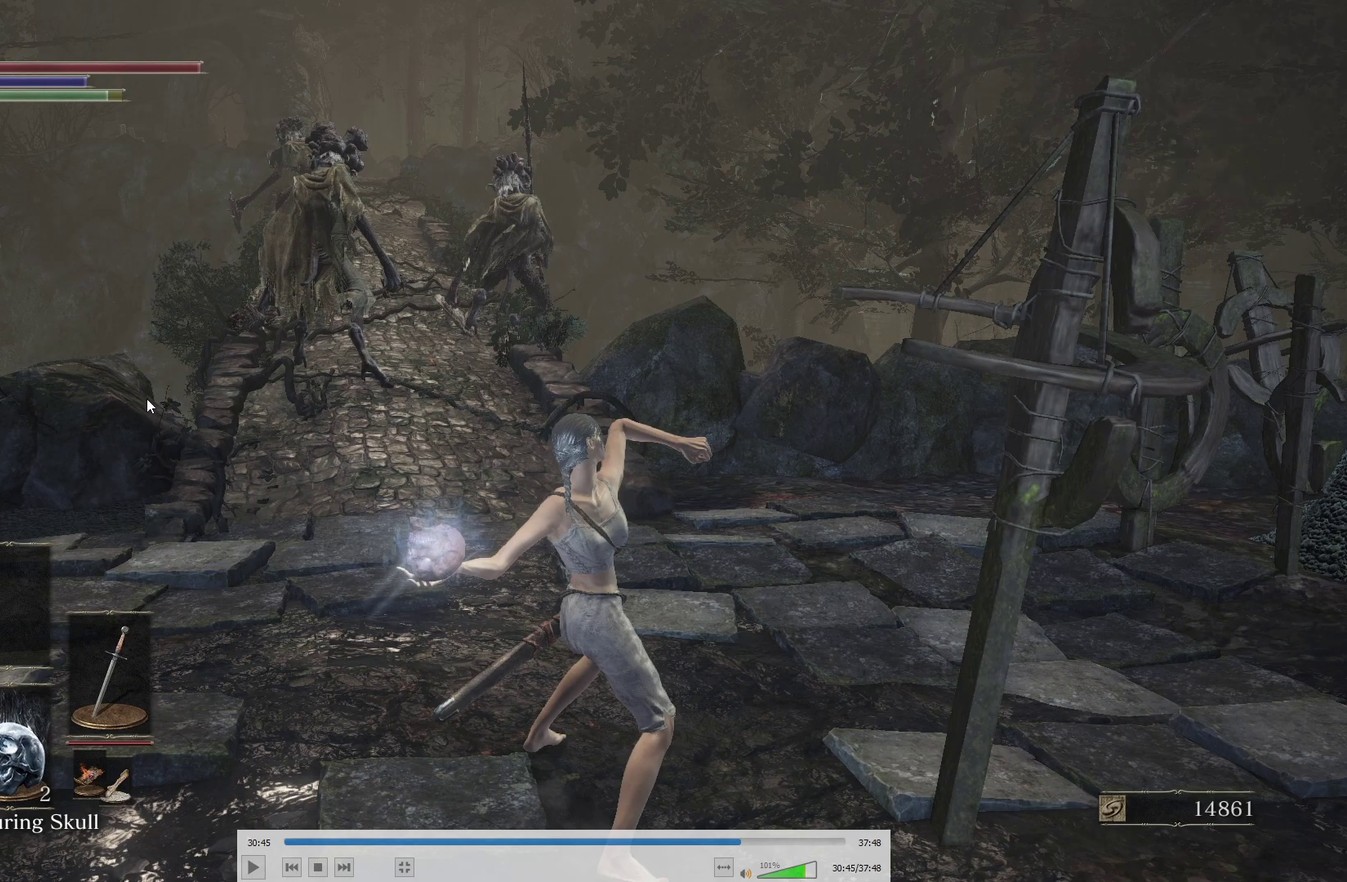
{"buttons": [], "left_stick": "up", "right_stick": "center"}
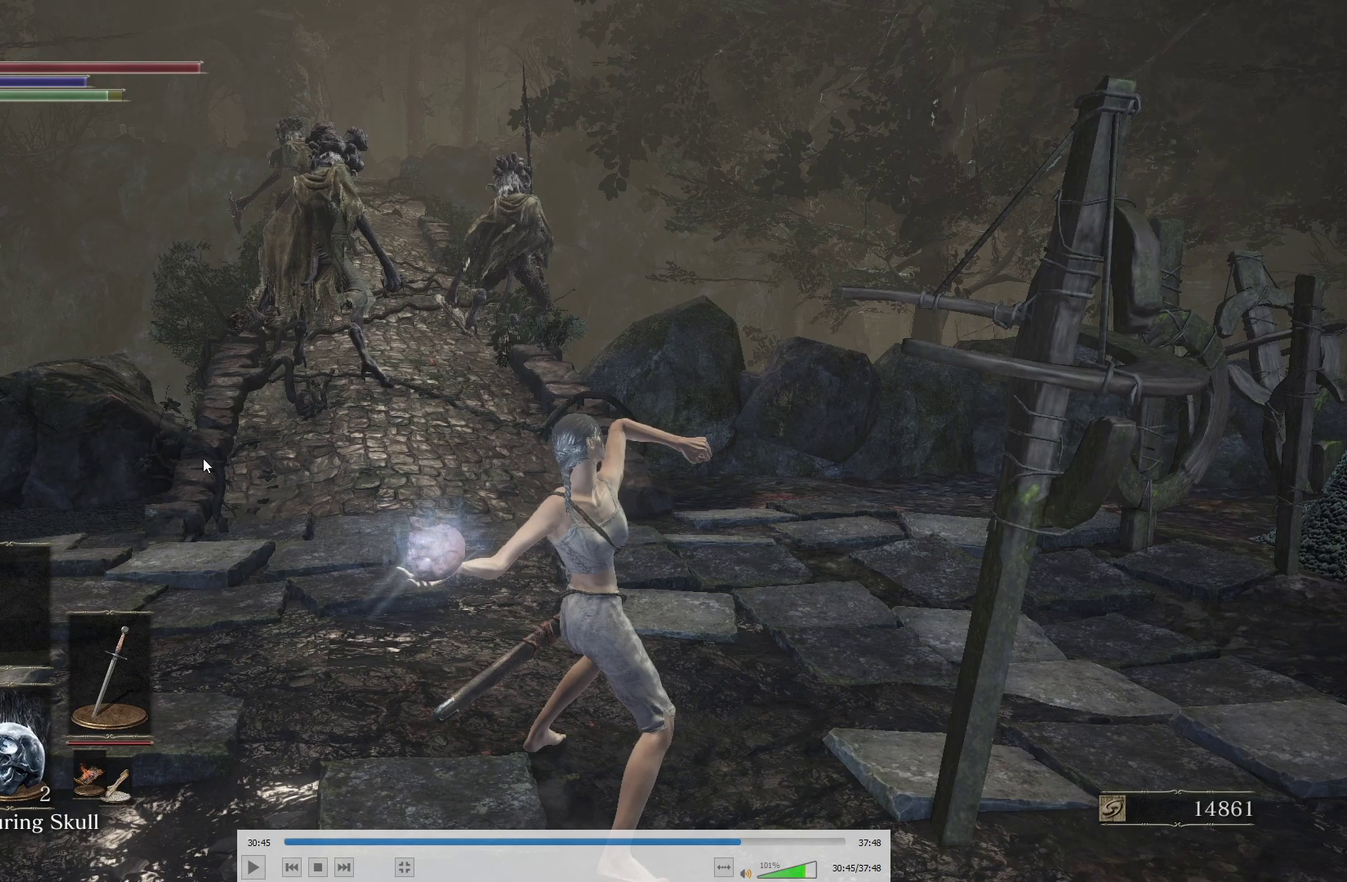
{"buttons": [], "left_stick": "up", "right_stick": "center"}
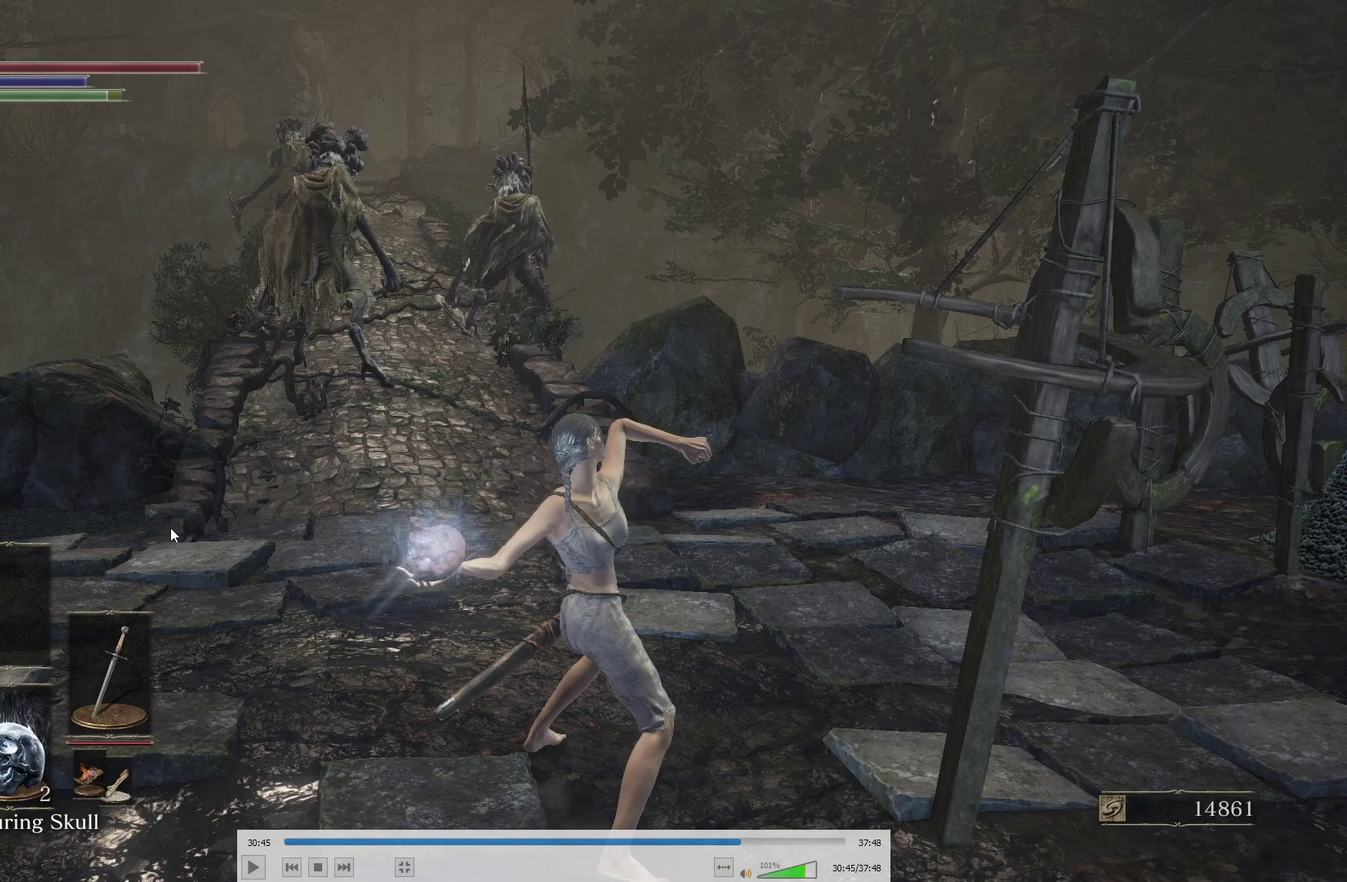
{"buttons": [], "left_stick": "up", "right_stick": "center"}
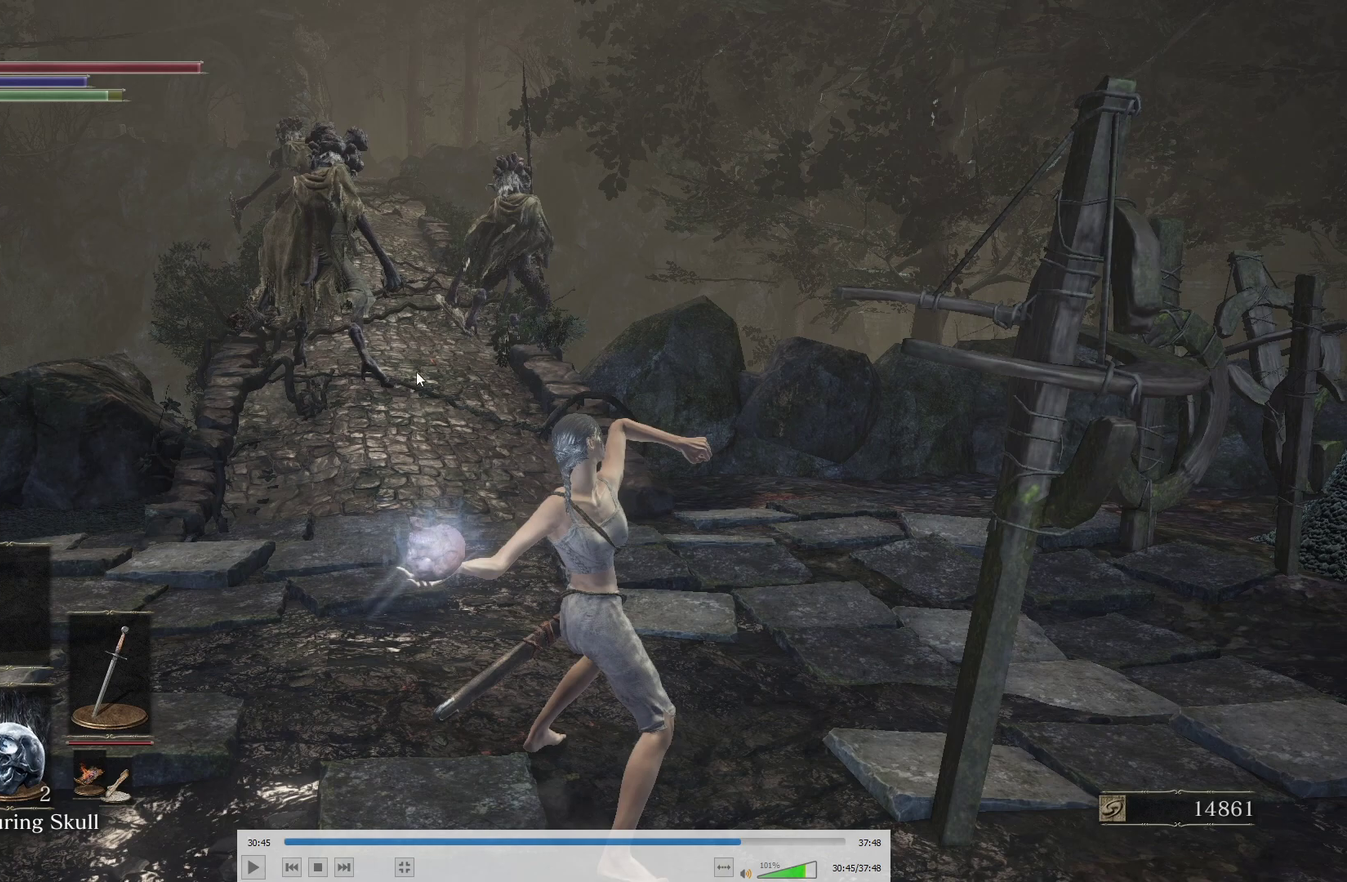
{"buttons": [], "left_stick": "up", "right_stick": "center"}
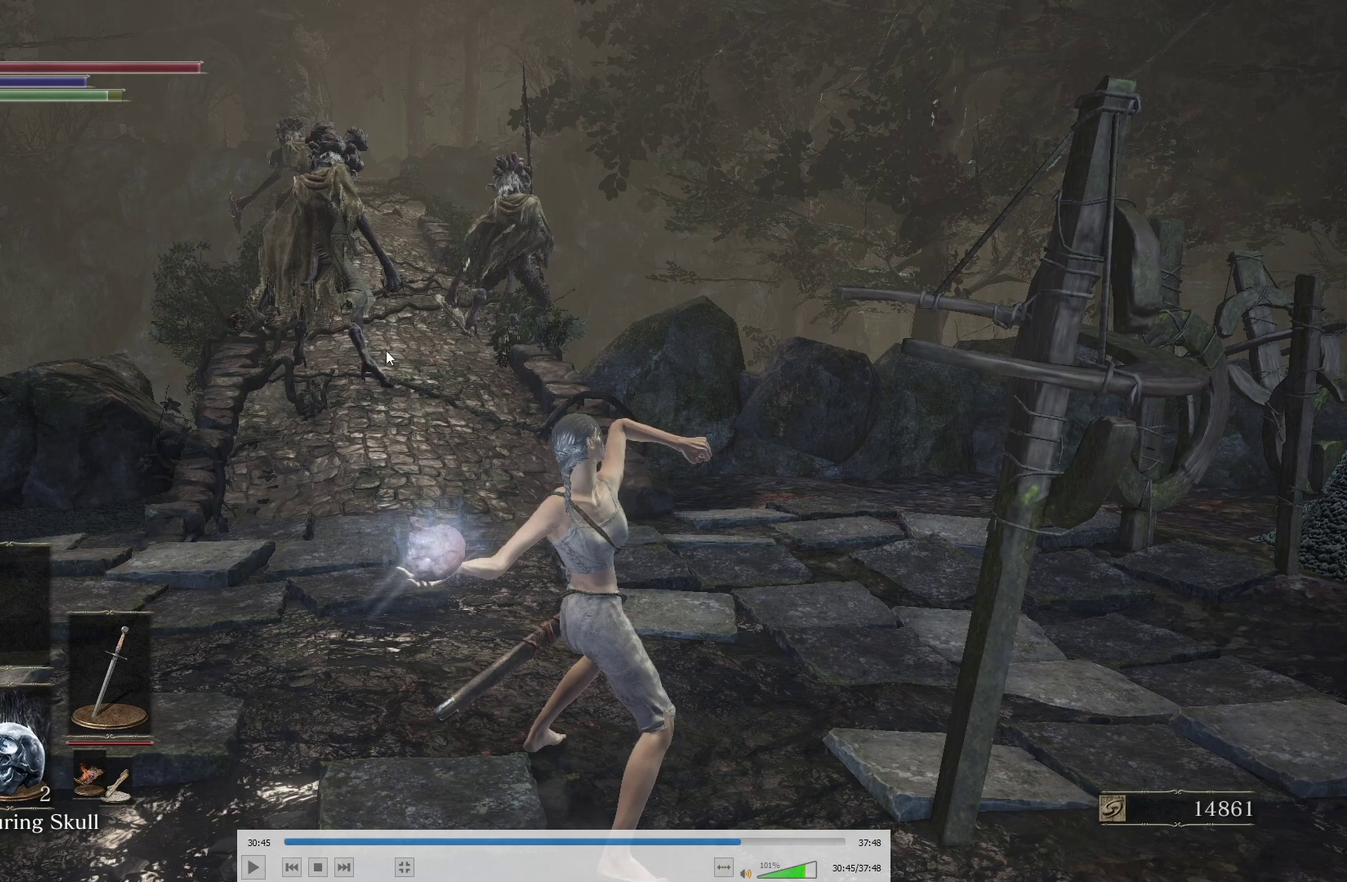
{"buttons": [], "left_stick": "up", "right_stick": "center"}
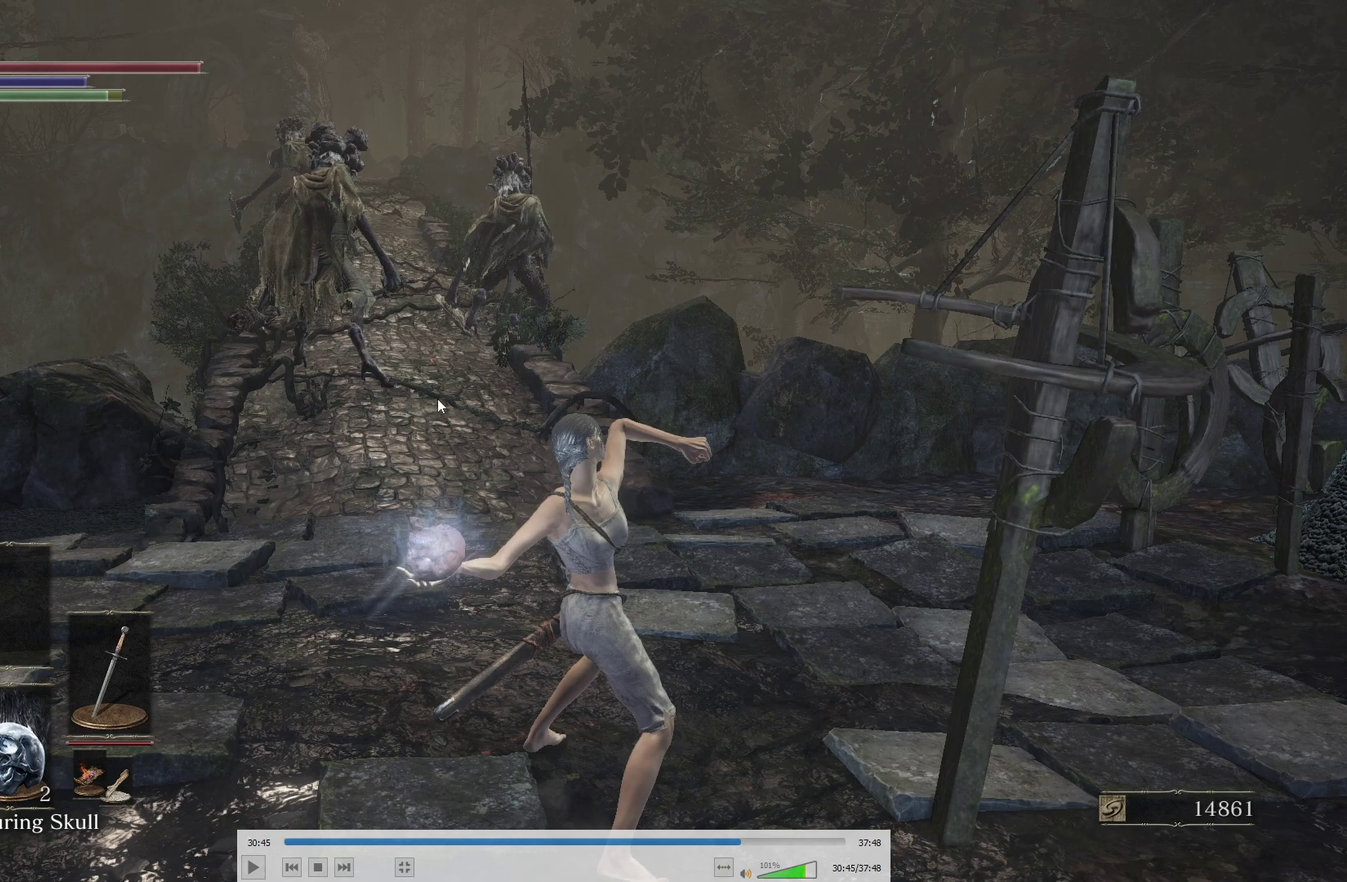
{"buttons": [], "left_stick": "up", "right_stick": "center"}